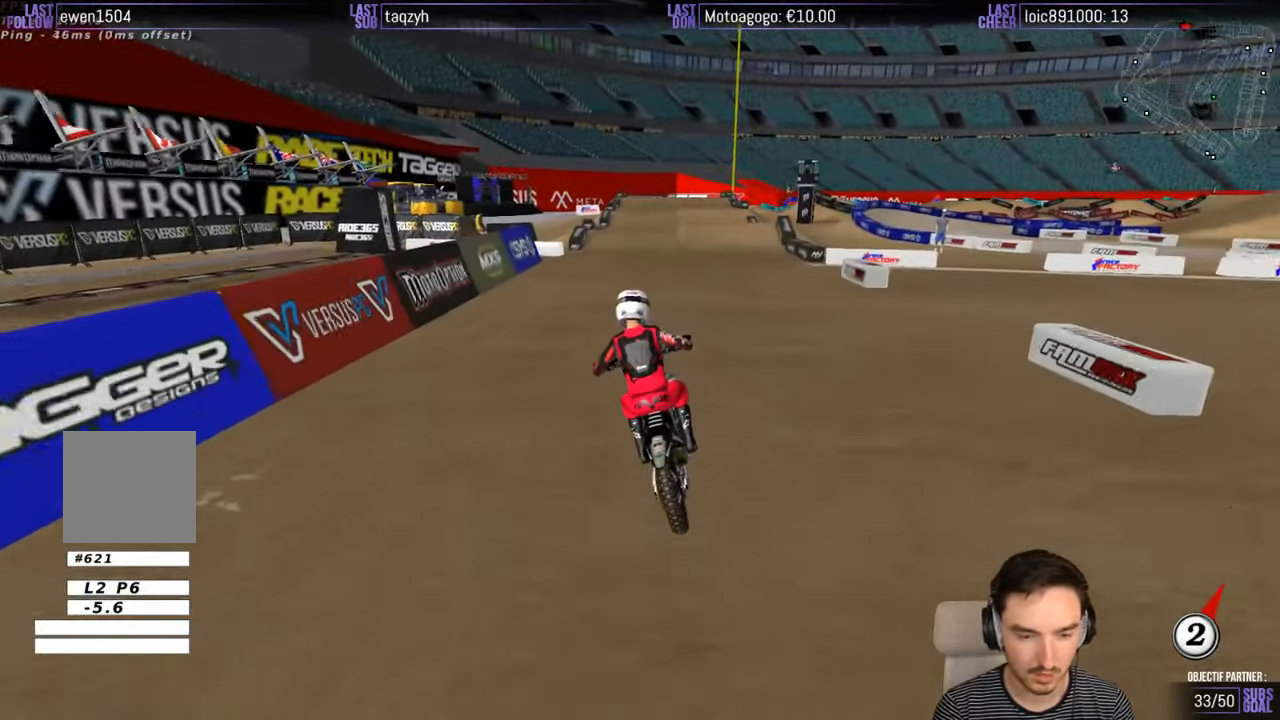
Gameplay with a controller (Xbox layout); each line is a JSON object with the inputs held at the frame after it. "events" lists button and stick changes between this image and that frame as [ms after this image, input, new state], when the widget could be followed in between. Not read: L1 L3 R3.
{"buttons": ["R2"], "left_stick": "center", "right_stick": "center", "events": [[16, "left_stick", "right"], [366, "left_stick", "center"]]}
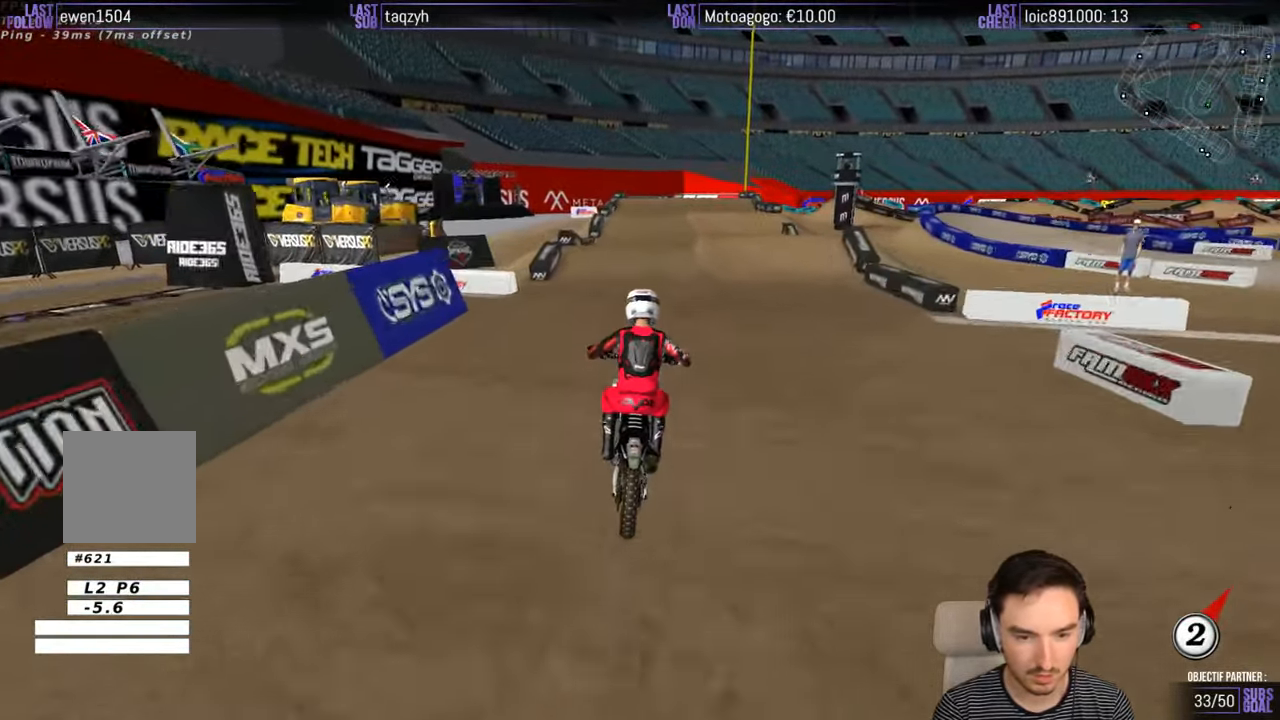
{"buttons": ["R1"], "left_stick": "center", "right_stick": "center", "events": [[266, "left_stick", "left"], [366, "R2", "up"], [366, "left_stick", "center"], [466, "R1", "down"]]}
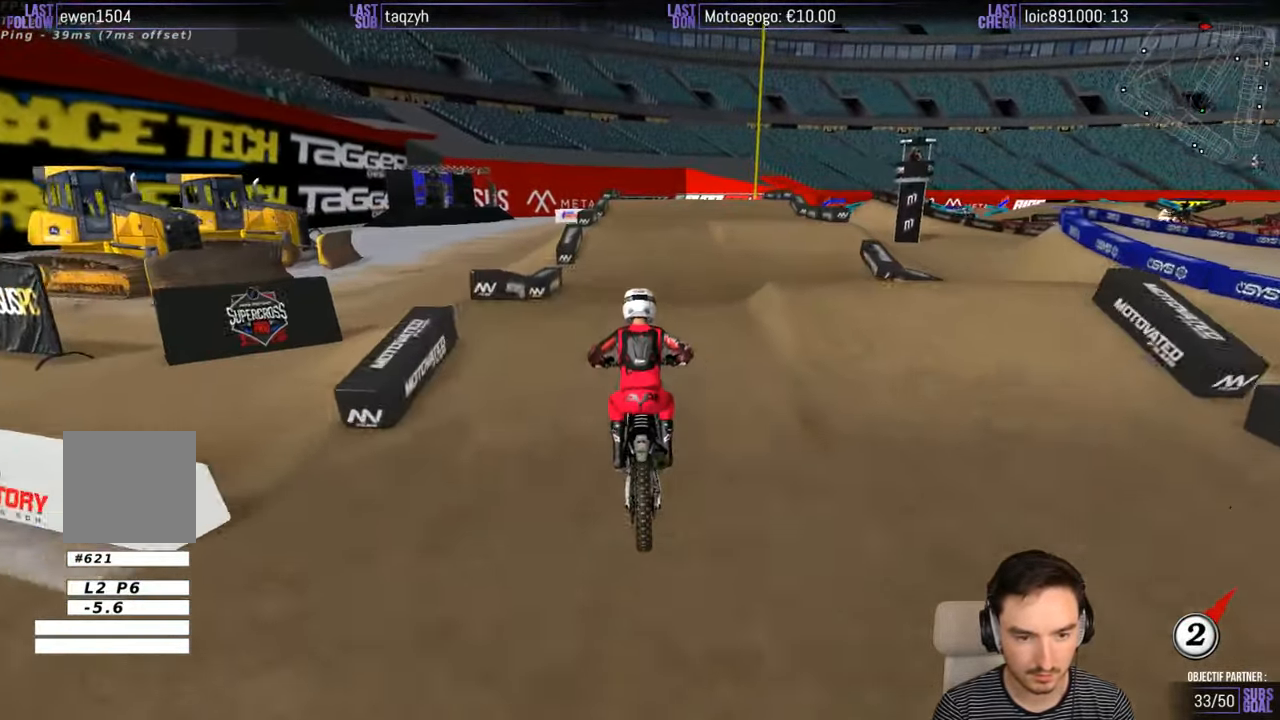
{"buttons": [], "left_stick": "center", "right_stick": "center", "events": [[16, "R1", "up"], [83, "R2", "down"], [133, "left_stick", "down"], [366, "R2", "up"], [416, "left_stick", "center"]]}
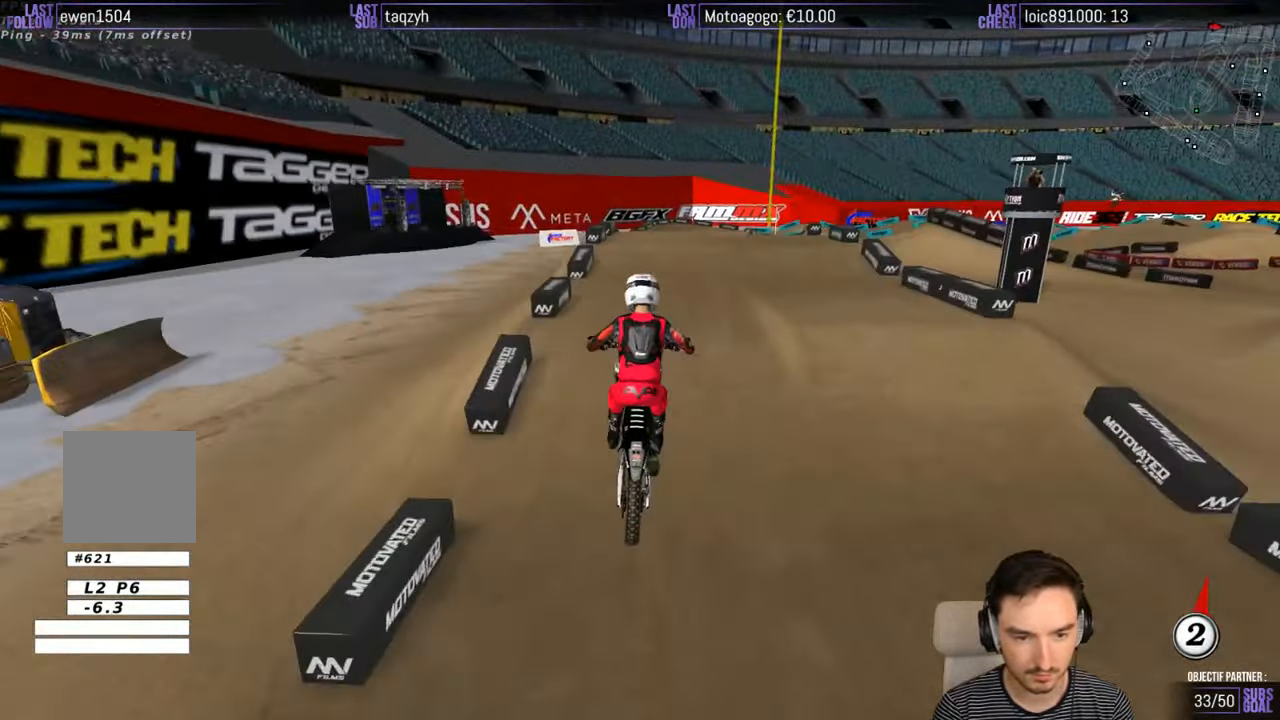
{"buttons": [], "left_stick": "center", "right_stick": "center", "events": []}
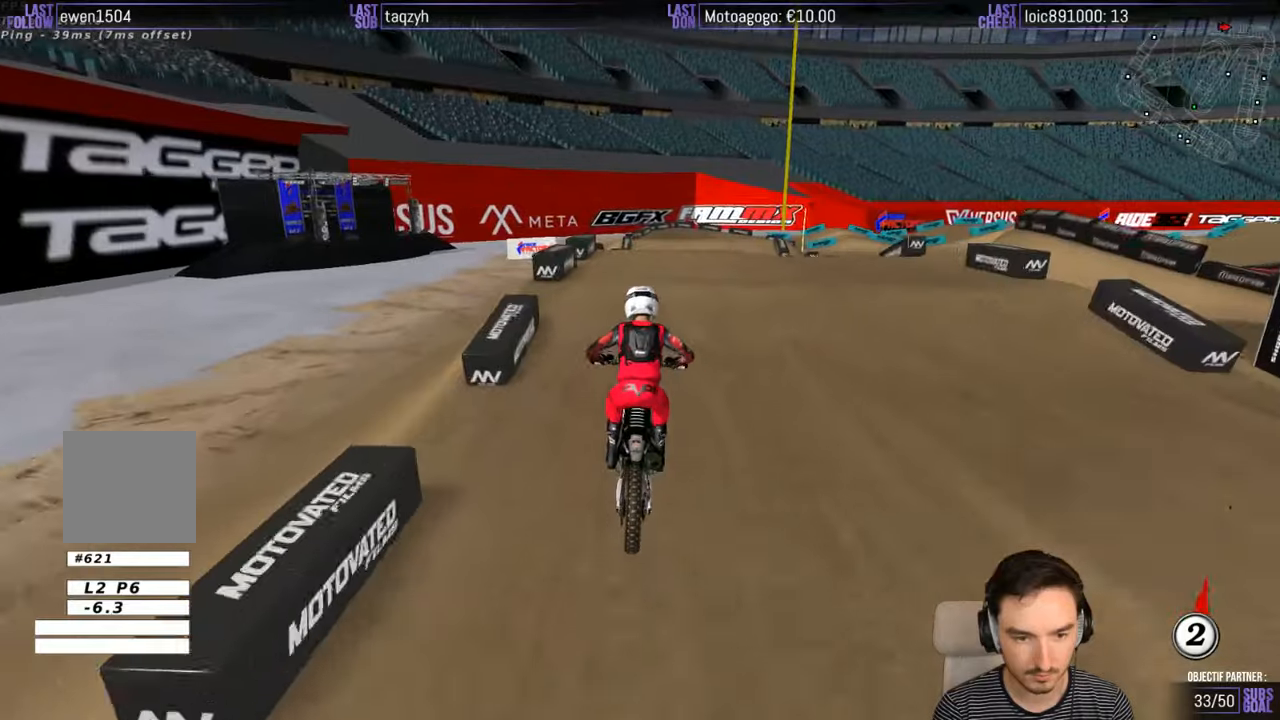
{"buttons": [], "left_stick": "down", "right_stick": "center", "events": [[283, "R2", "down"], [283, "left_stick", "down"], [450, "R2", "up"]]}
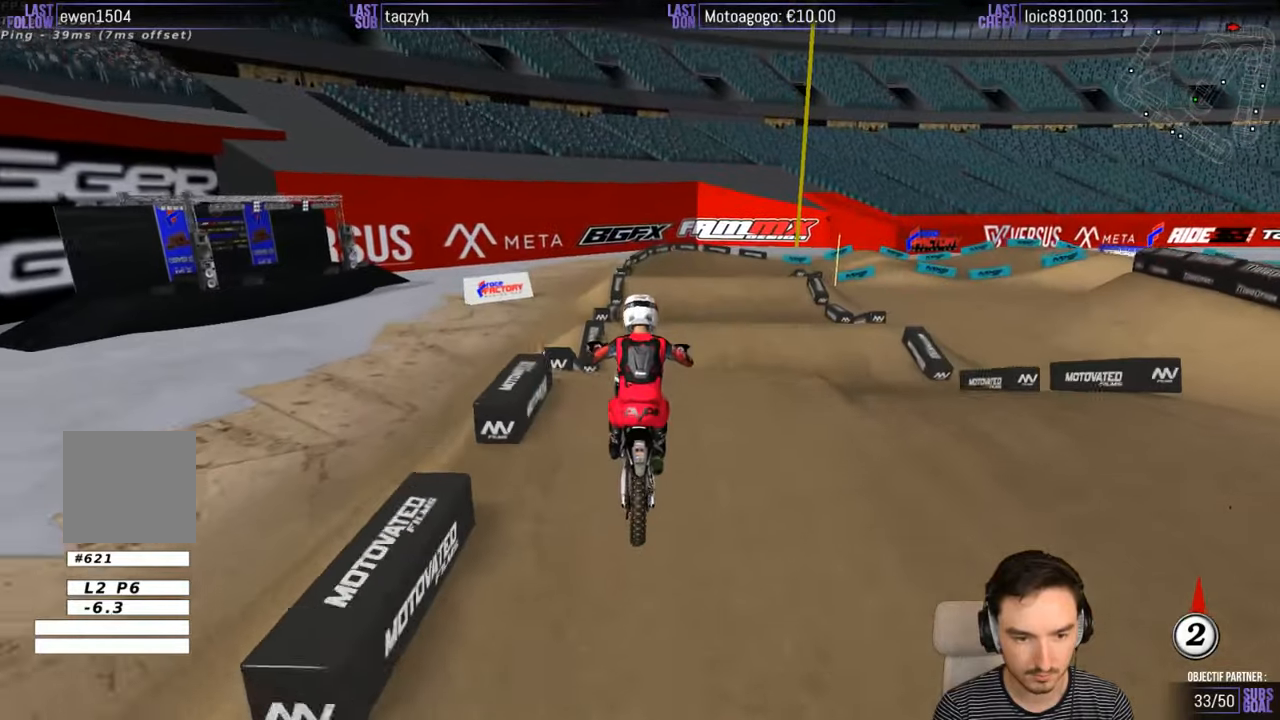
{"buttons": [], "left_stick": "down-right", "right_stick": "center", "events": [[333, "left_stick", "down-right"]]}
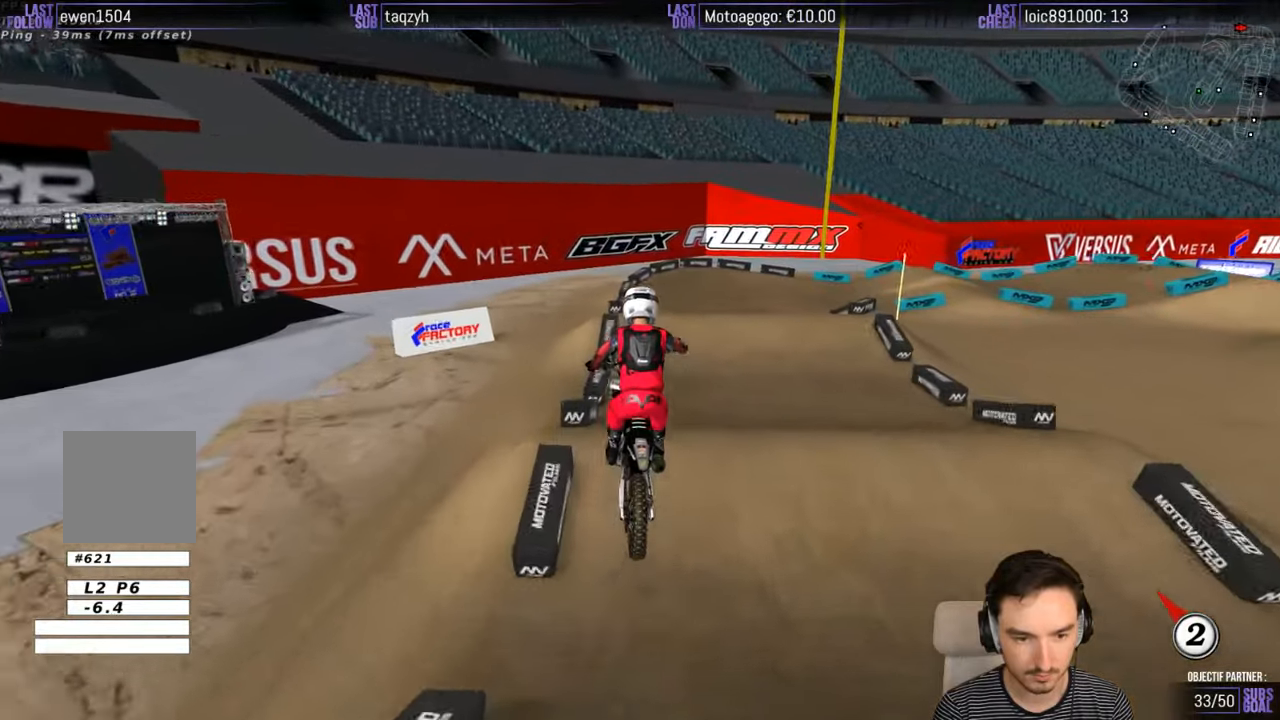
{"buttons": [], "left_stick": "center", "right_stick": "center", "events": [[33, "left_stick", "down-left"], [133, "X", "down"], [133, "left_stick", "left"], [217, "X", "up"], [283, "left_stick", "center"], [333, "X", "down"], [433, "X", "up"]]}
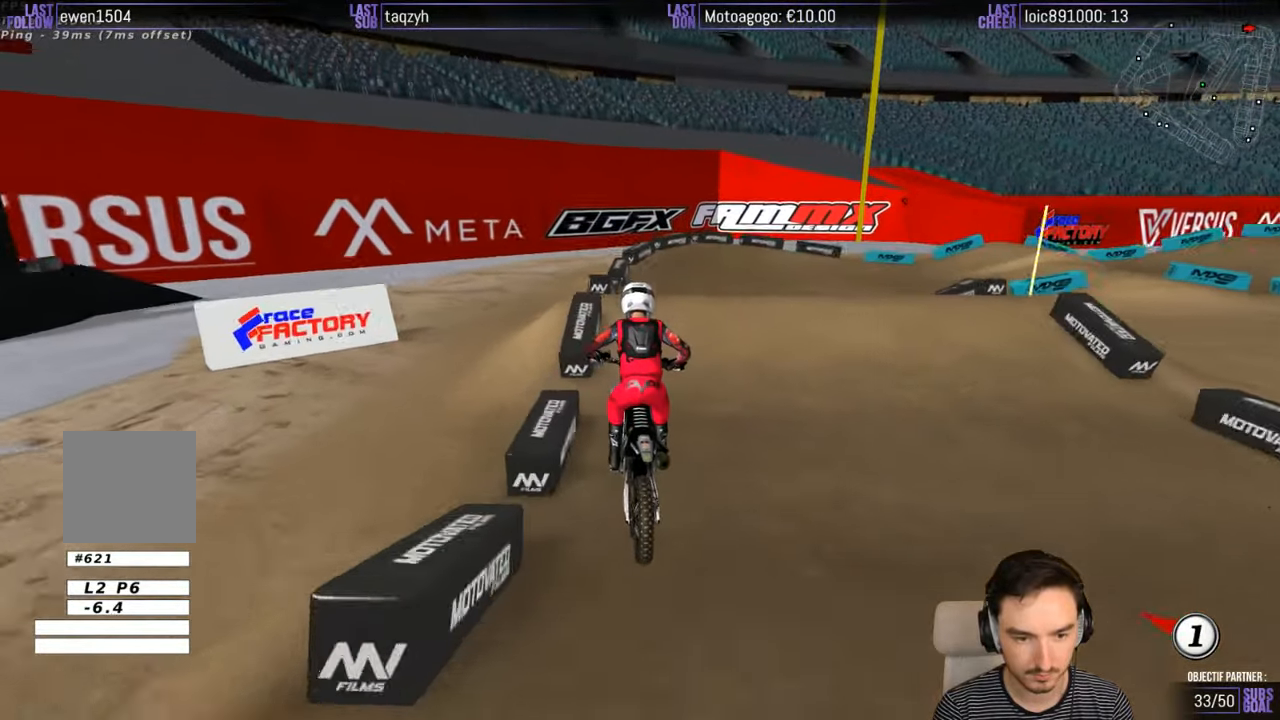
{"buttons": [], "left_stick": "center", "right_stick": "center", "events": [[200, "A", "down"], [200, "X", "down"], [217, "L2", "down"], [217, "left_stick", "right"], [333, "X", "up"], [350, "A", "up"], [350, "L2", "up"], [383, "left_stick", "center"]]}
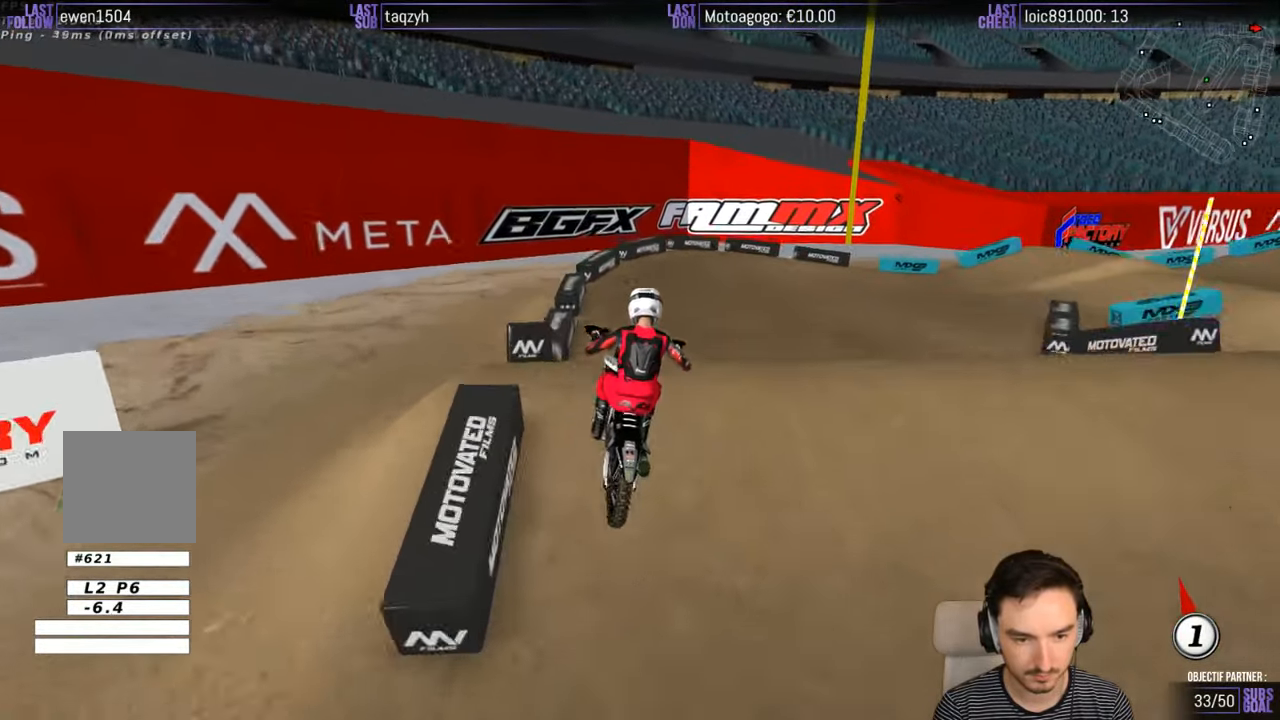
{"buttons": ["R2"], "left_stick": "center", "right_stick": "center", "events": [[33, "left_stick", "down"], [433, "left_stick", "center"], [450, "R2", "down"]]}
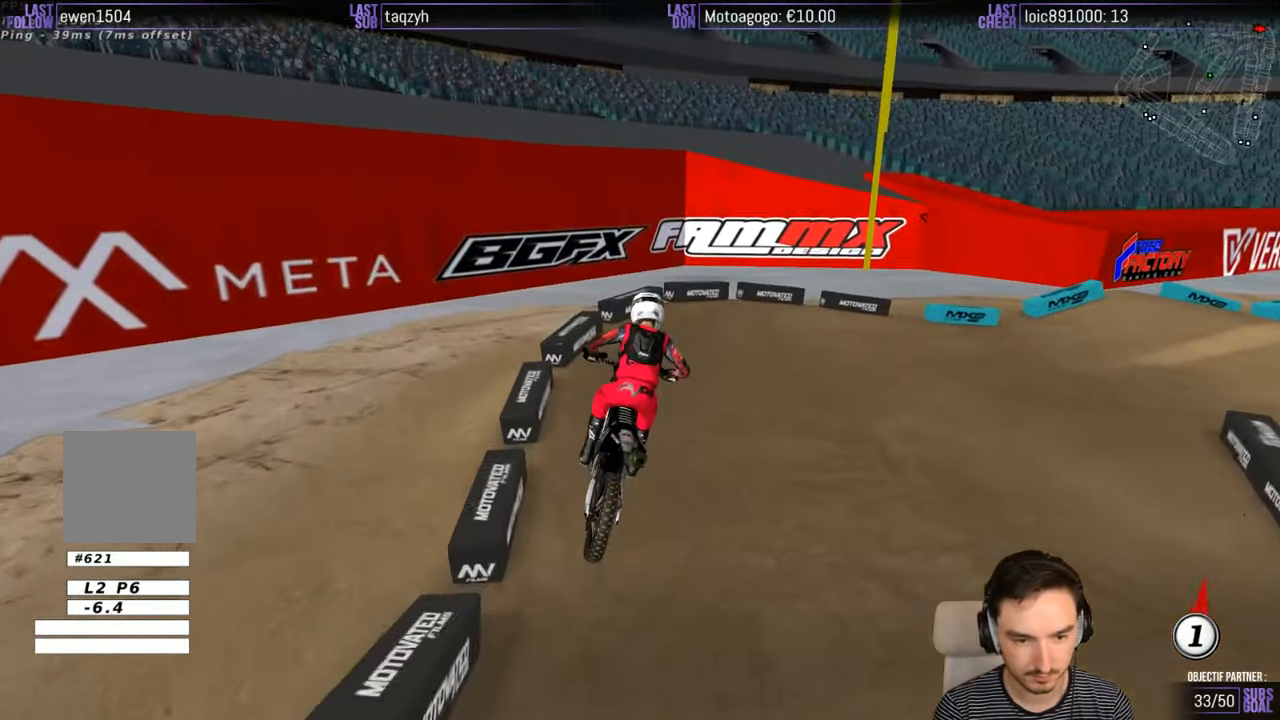
{"buttons": ["R2"], "left_stick": "right", "right_stick": "center", "events": [[433, "left_stick", "right"]]}
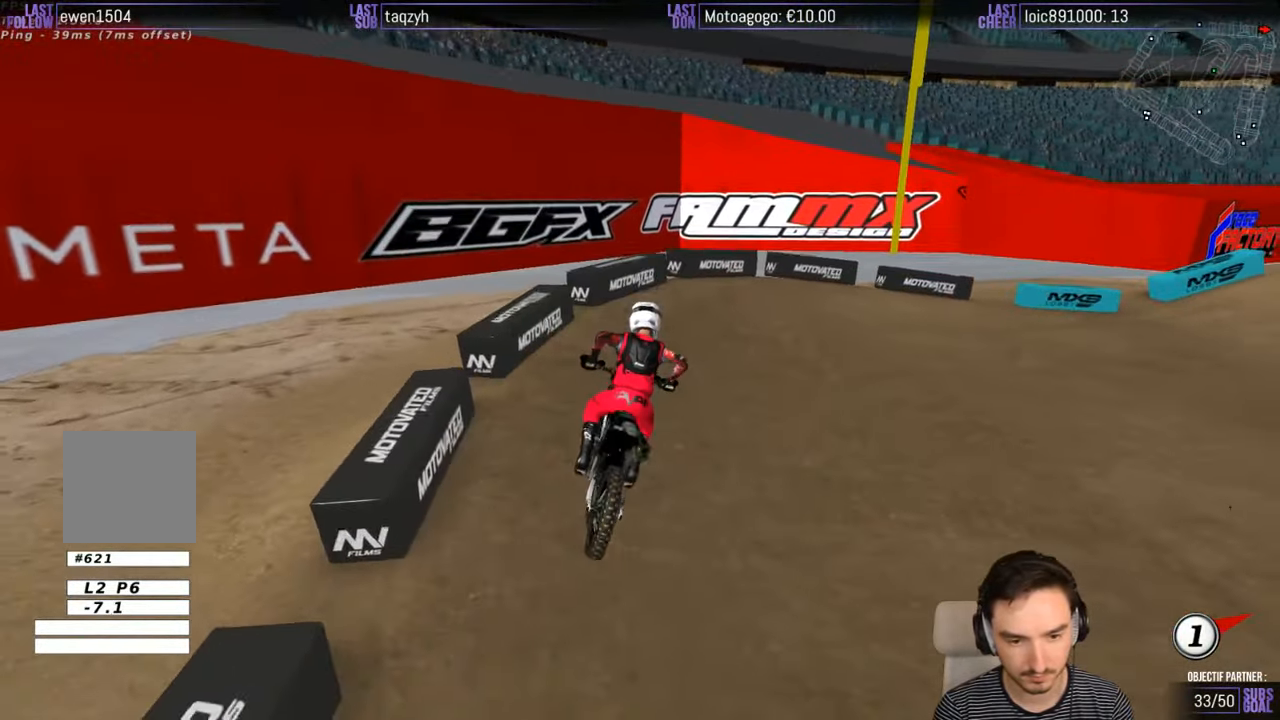
{"buttons": [], "left_stick": "right", "right_stick": "center", "events": [[200, "R2", "up"]]}
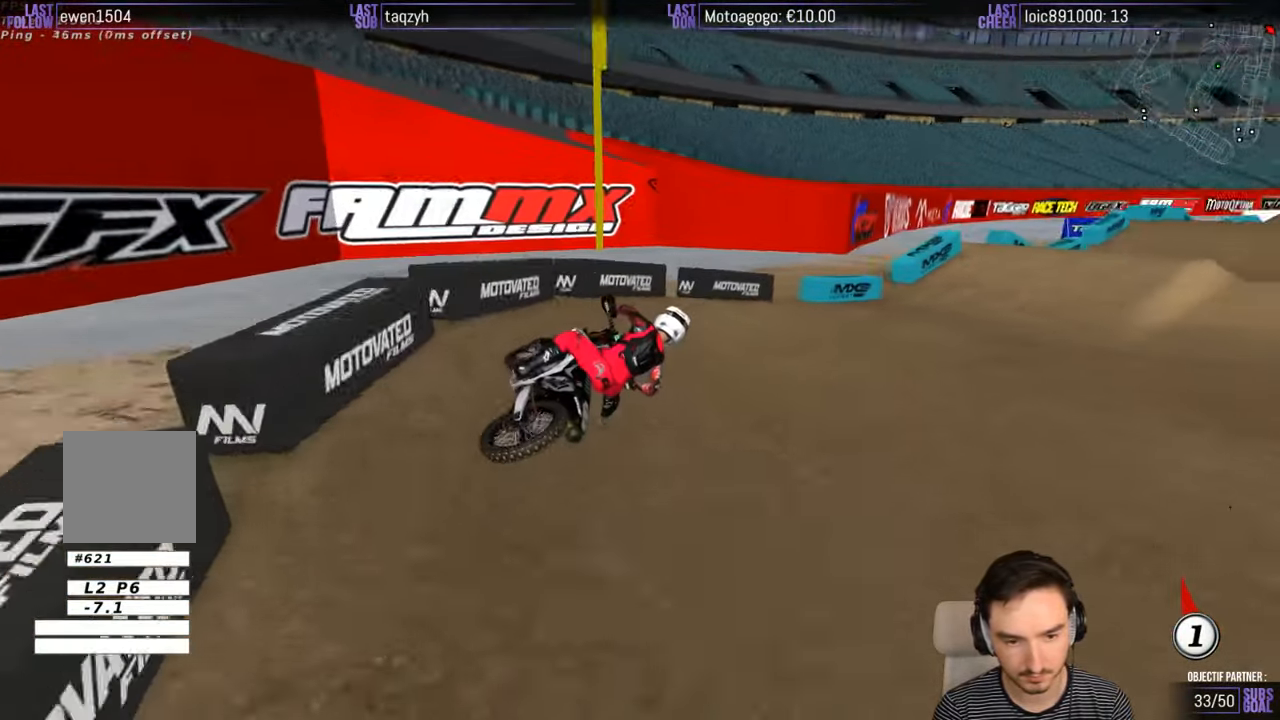
{"buttons": ["R2"], "left_stick": "center", "right_stick": "center", "events": [[50, "left_stick", "center"], [250, "left_stick", "left"], [300, "R2", "down"], [500, "left_stick", "center"]]}
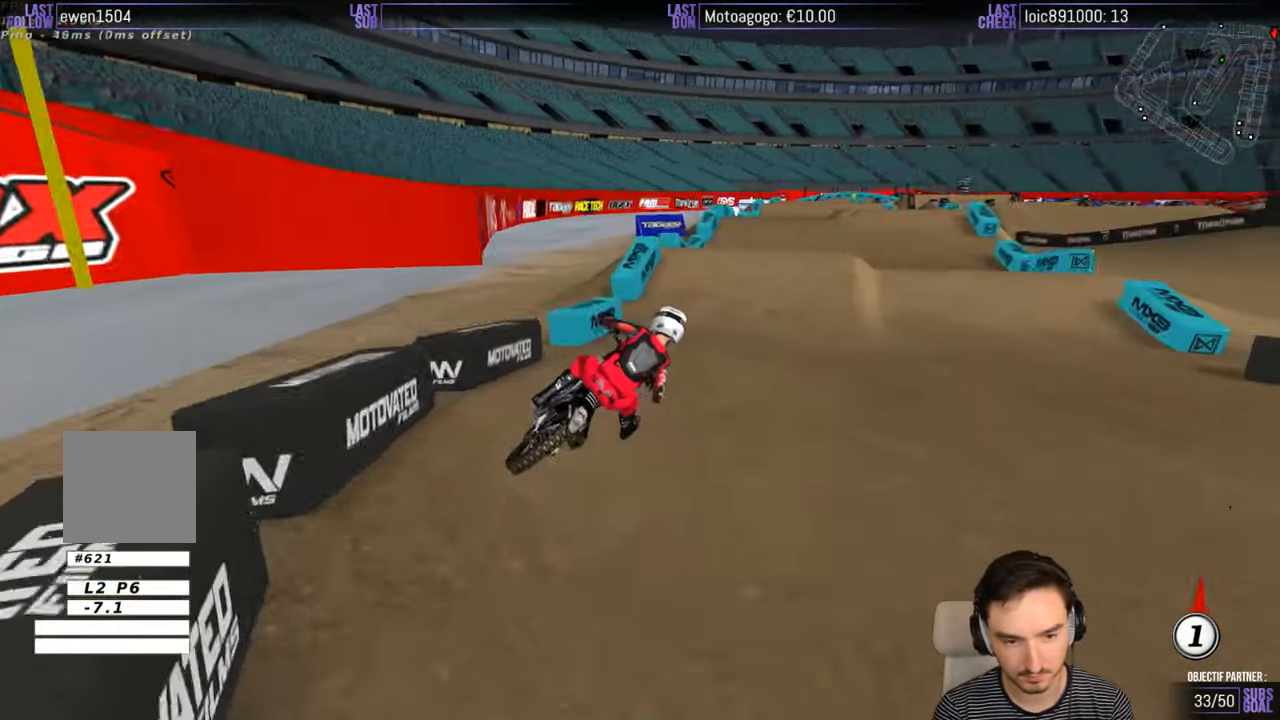
{"buttons": ["B", "R2"], "left_stick": "down", "right_stick": "center", "events": [[133, "left_stick", "left"], [500, "B", "down"], [500, "left_stick", "down"]]}
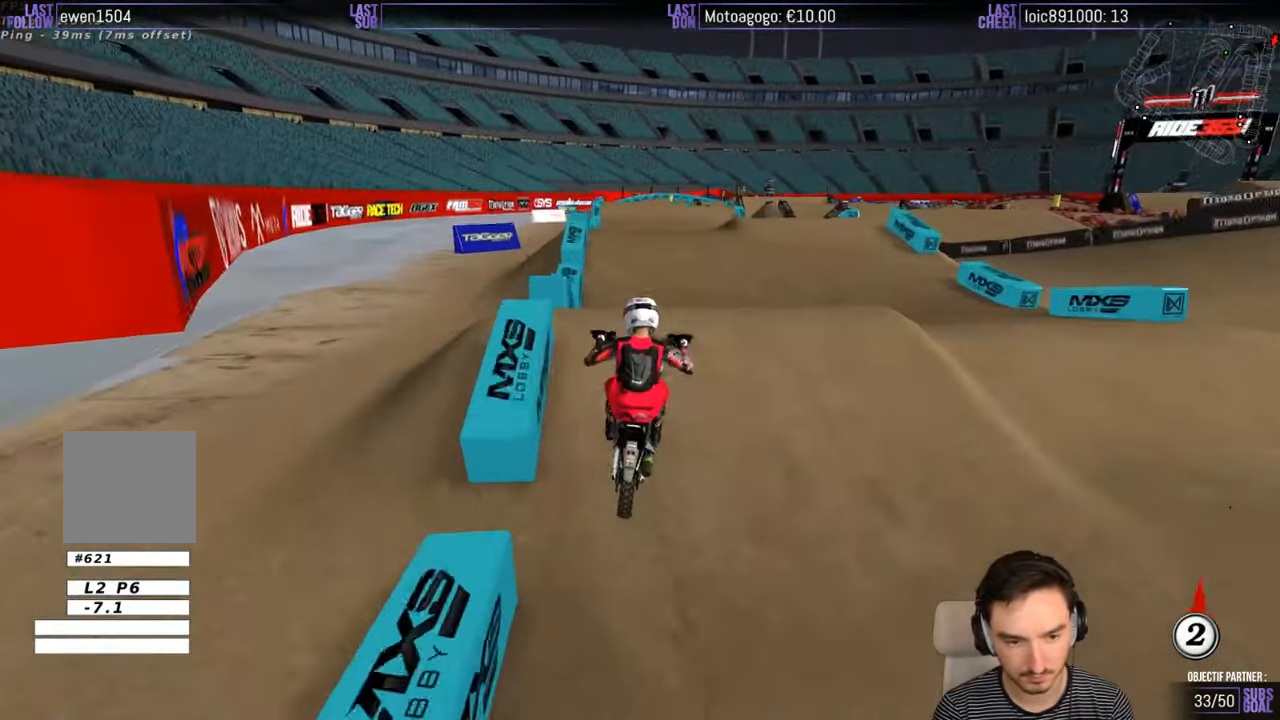
{"buttons": ["A"], "left_stick": "right", "right_stick": "center", "events": [[100, "B", "up"], [100, "left_stick", "center"], [300, "R2", "up"], [500, "A", "down"], [500, "left_stick", "right"]]}
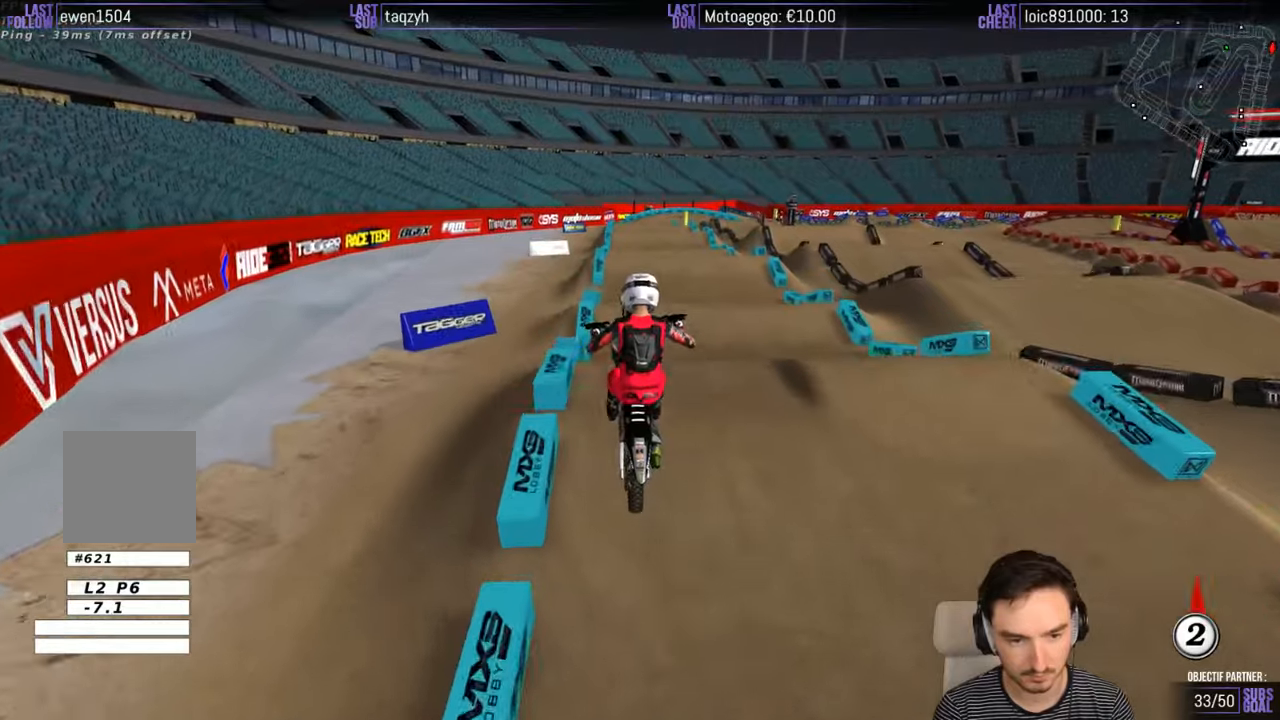
{"buttons": [], "left_stick": "up-left", "right_stick": "center", "events": [[100, "left_stick", "down-left"], [117, "L2", "down"], [150, "left_stick", "up-left"], [400, "L2", "up"], [417, "A", "up"]]}
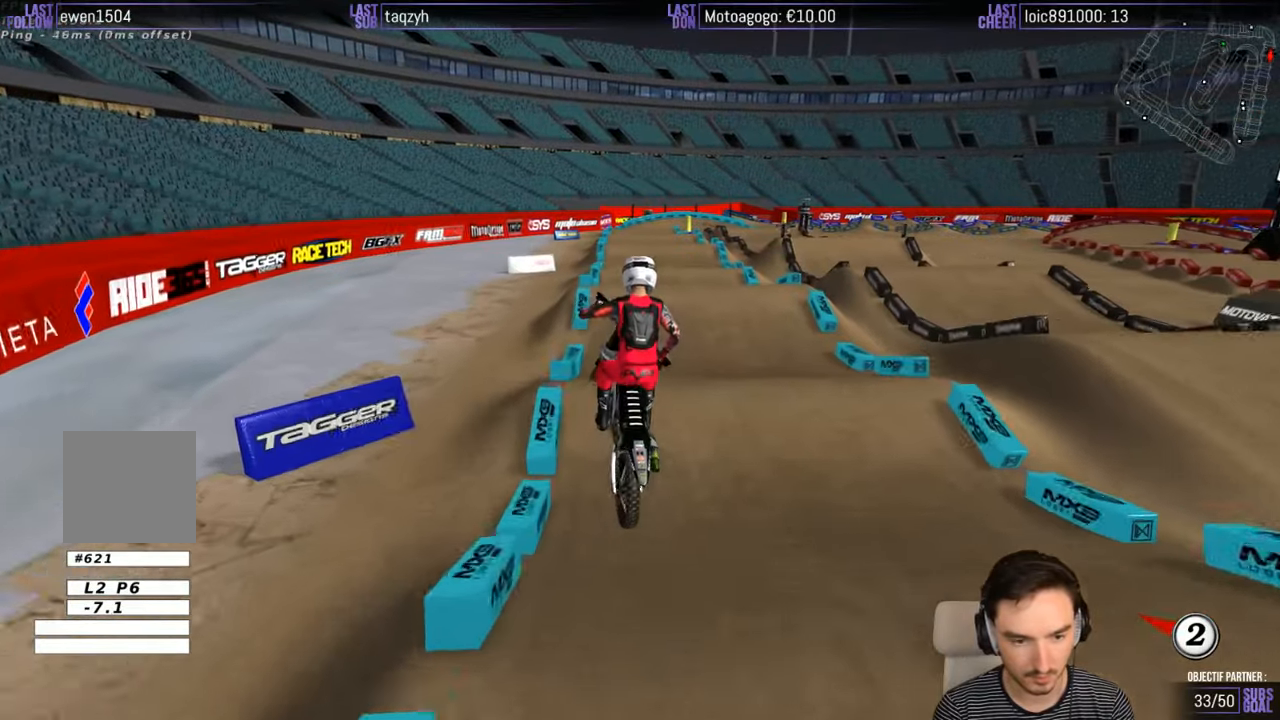
{"buttons": [], "left_stick": "center", "right_stick": "center", "events": [[100, "left_stick", "center"], [367, "left_stick", "left"], [500, "left_stick", "center"]]}
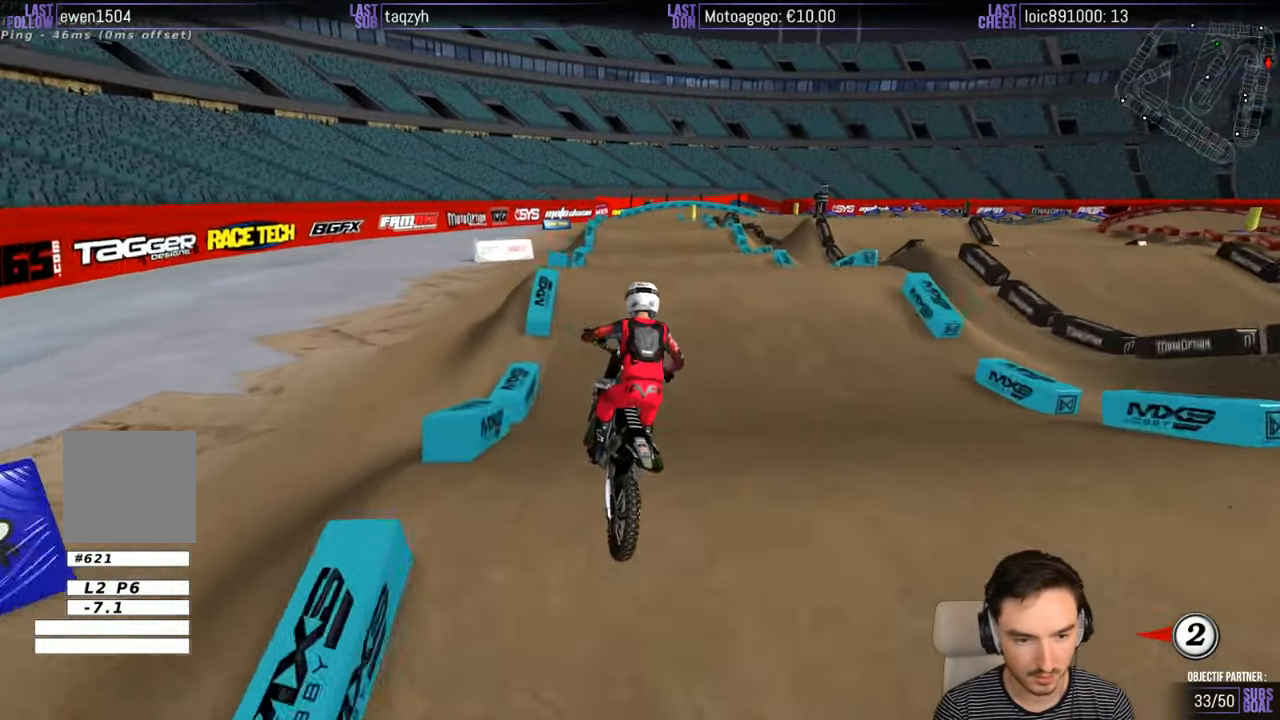
{"buttons": ["R2"], "left_stick": "center", "right_stick": "center", "events": [[67, "R2", "down"], [267, "left_stick", "left"], [467, "left_stick", "center"]]}
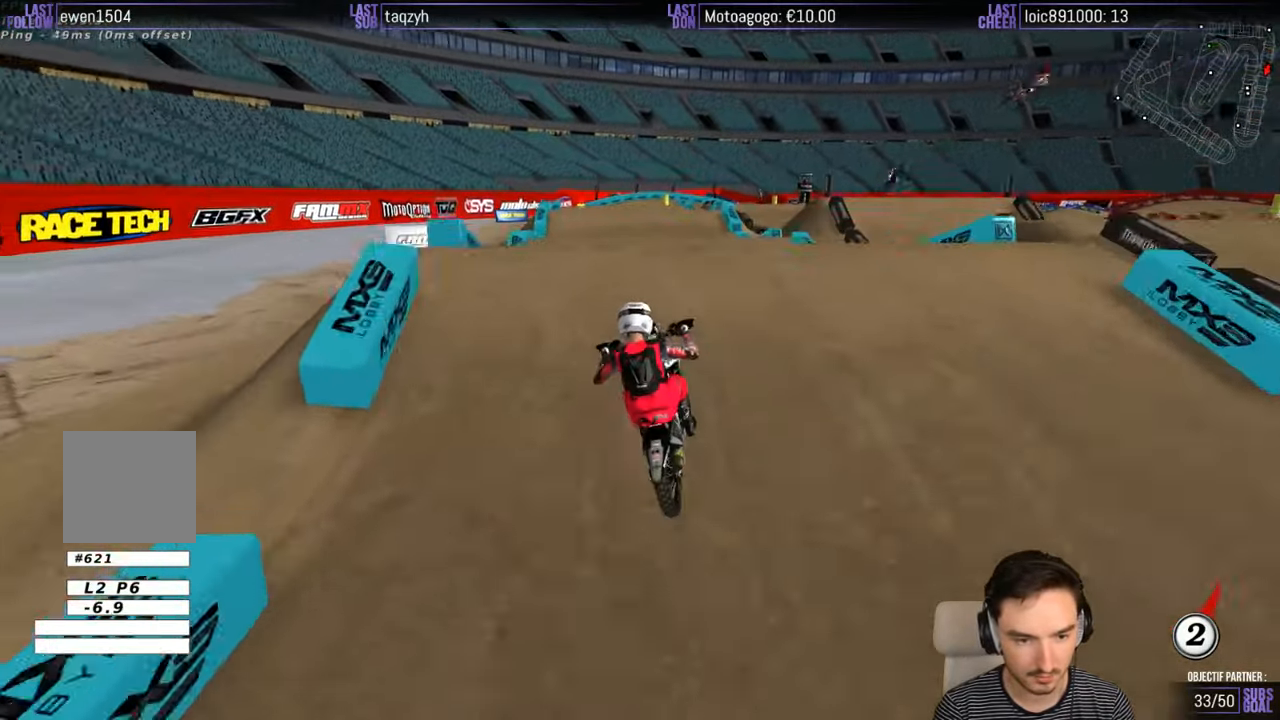
{"buttons": [], "left_stick": "down-left", "right_stick": "center", "events": [[167, "left_stick", "down"], [267, "R2", "up"], [384, "left_stick", "down-left"]]}
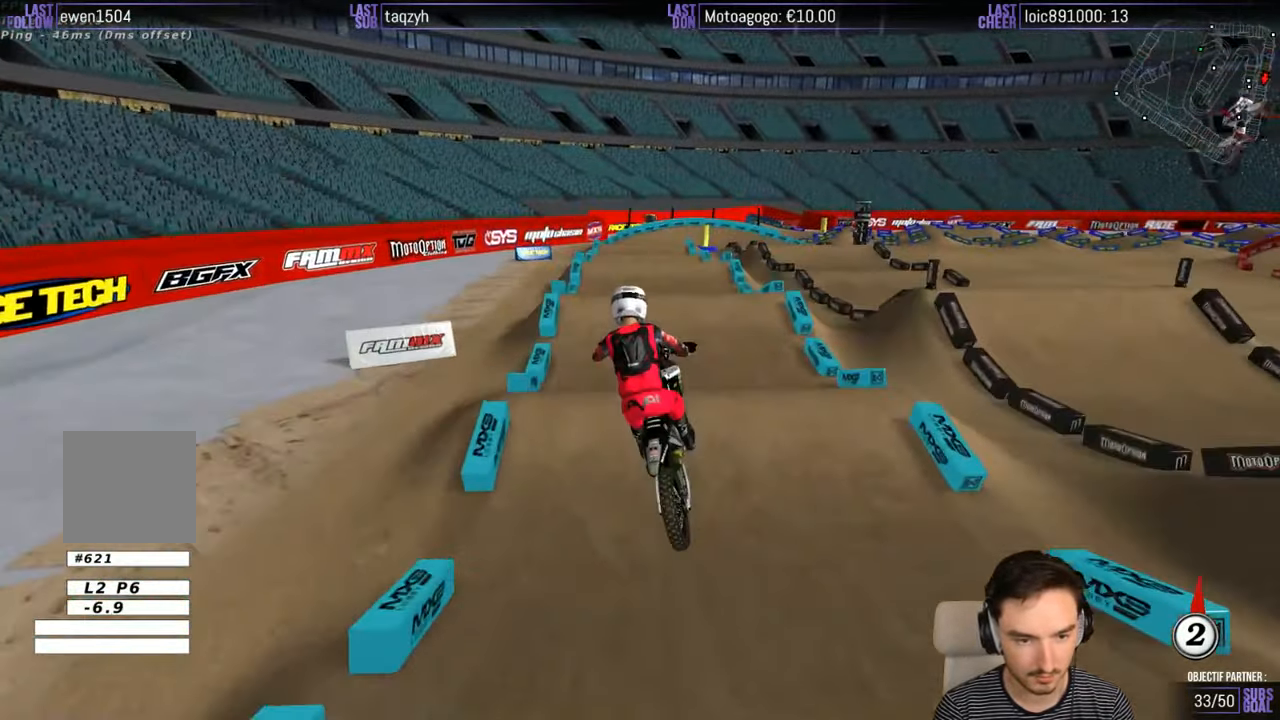
{"buttons": ["R2"], "left_stick": "down", "right_stick": "center", "events": [[117, "R2", "down"], [467, "left_stick", "down"]]}
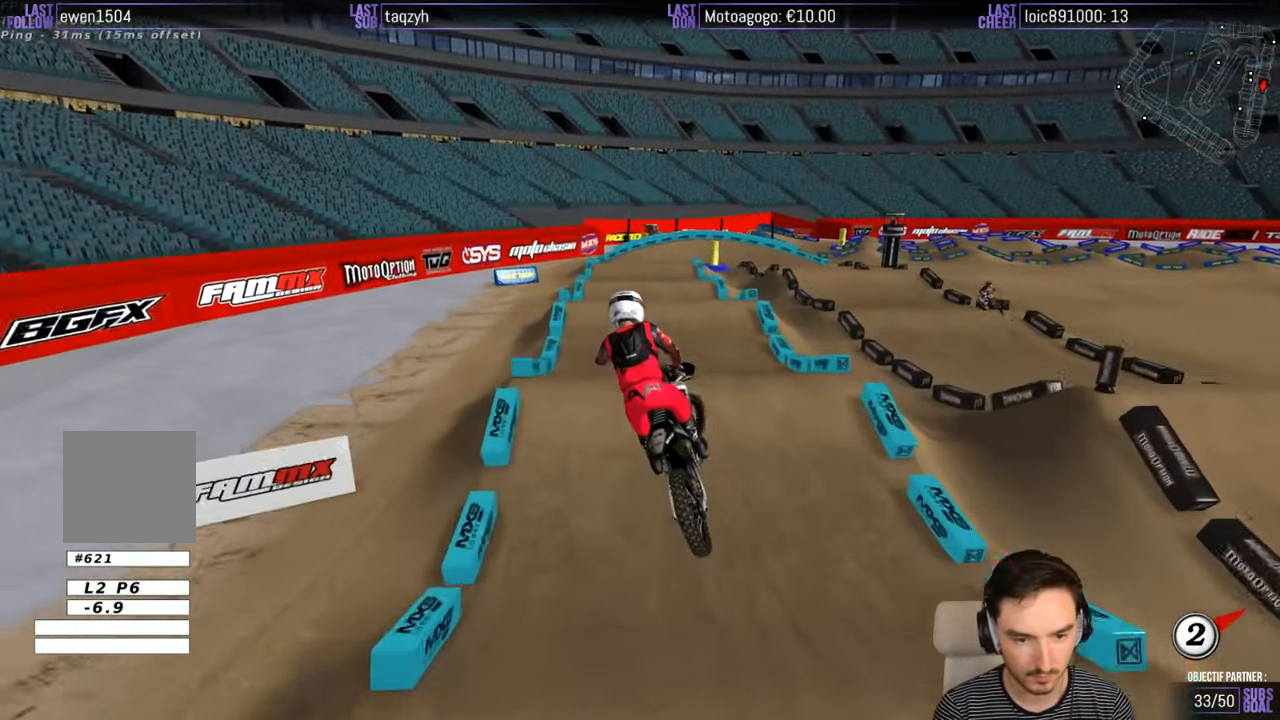
{"buttons": [], "left_stick": "right", "right_stick": "center", "events": [[67, "R2", "up"], [67, "left_stick", "down-right"], [167, "left_stick", "center"], [267, "B", "down"], [367, "B", "up"], [467, "left_stick", "right"]]}
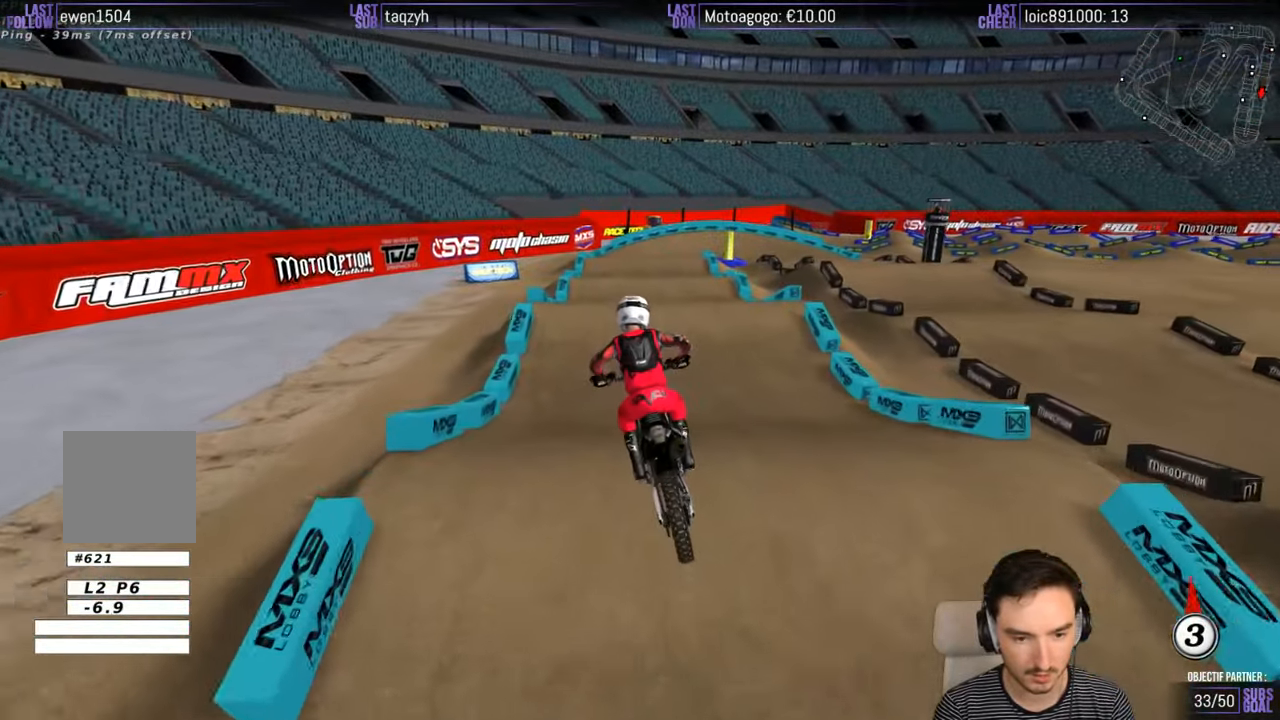
{"buttons": ["R2"], "left_stick": "center", "right_stick": "center", "events": [[67, "R2", "down"], [67, "left_stick", "center"], [167, "left_stick", "down"], [317, "left_stick", "center"]]}
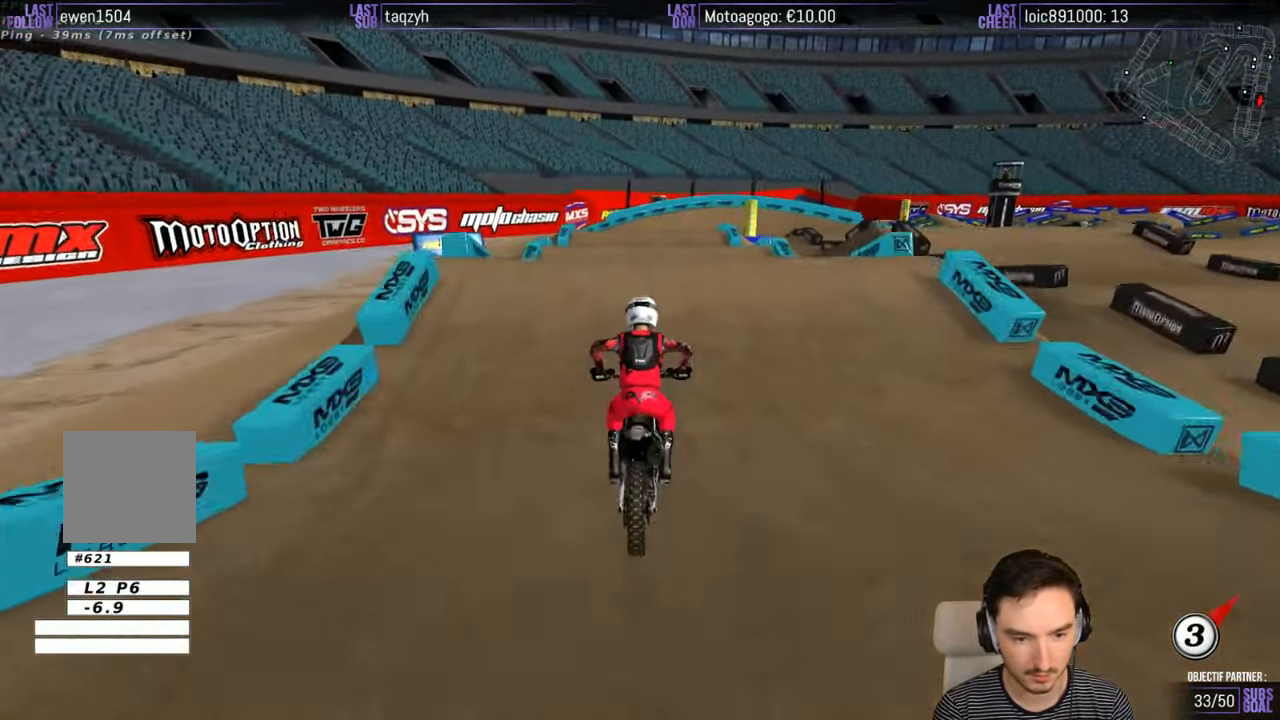
{"buttons": [], "left_stick": "down-left", "right_stick": "center", "events": [[167, "left_stick", "right"], [217, "R2", "up"], [317, "left_stick", "center"], [367, "R2", "down"], [434, "left_stick", "down-left"], [484, "R2", "up"]]}
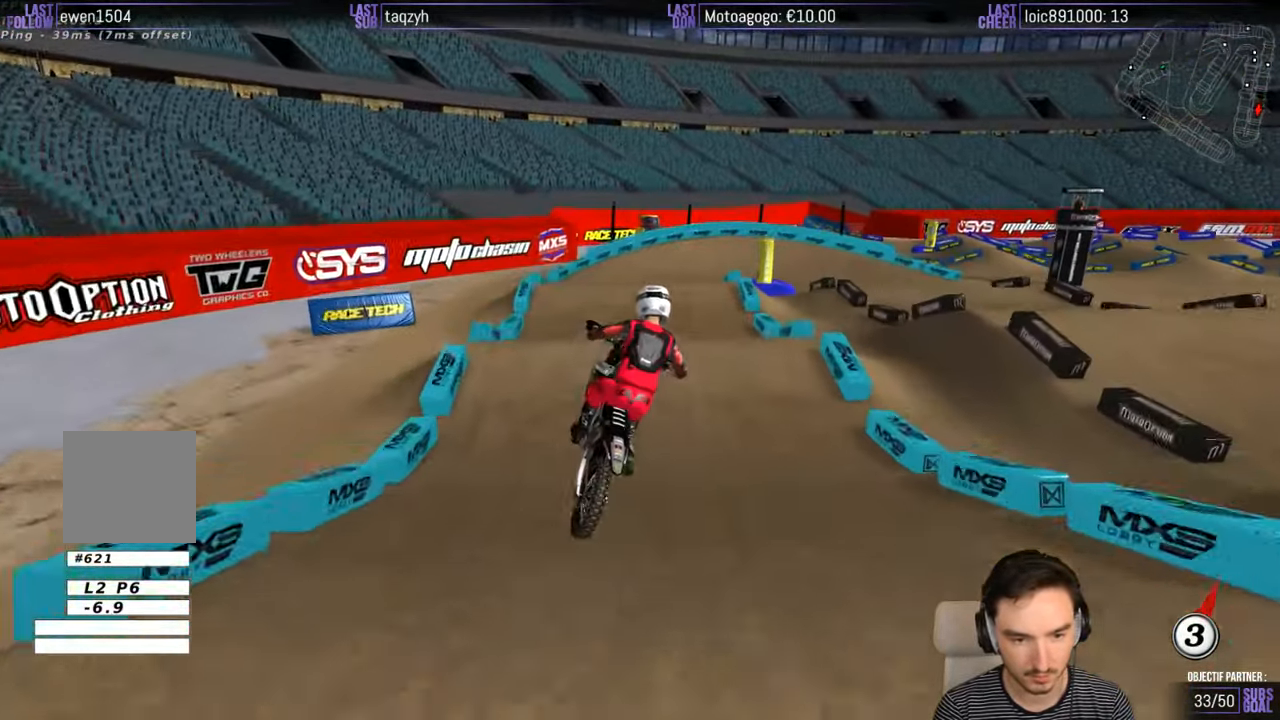
{"buttons": [], "left_stick": "down", "right_stick": "center", "events": [[434, "left_stick", "down"]]}
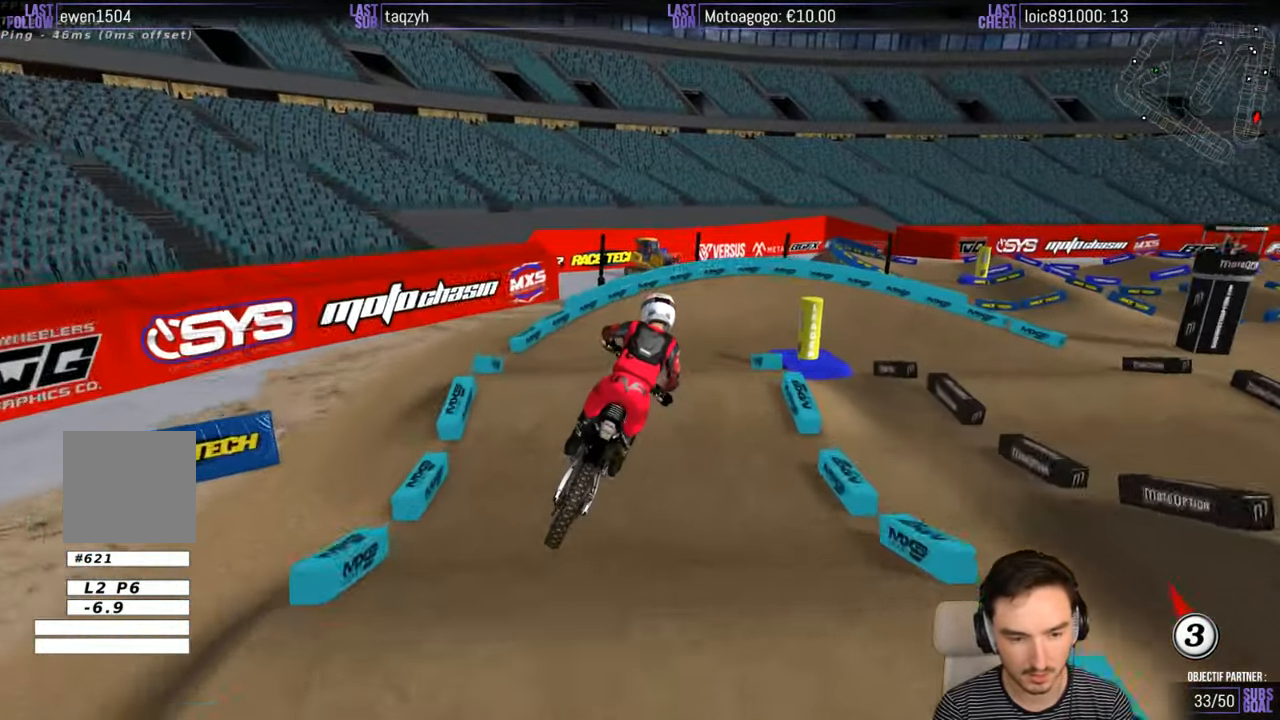
{"buttons": ["R2"], "left_stick": "center", "right_stick": "center", "events": [[334, "R2", "down"], [433, "left_stick", "center"]]}
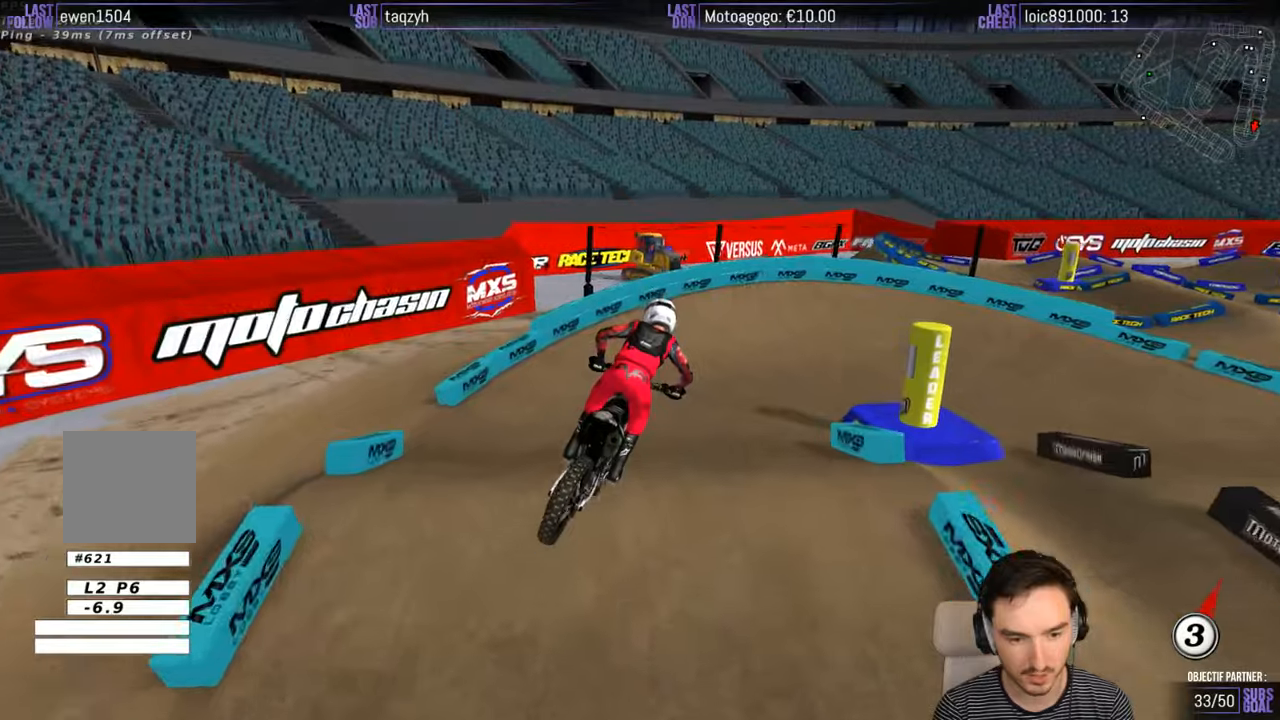
{"buttons": ["X"], "left_stick": "right", "right_stick": "center", "events": [[33, "R2", "up"], [483, "X", "down"], [483, "left_stick", "right"]]}
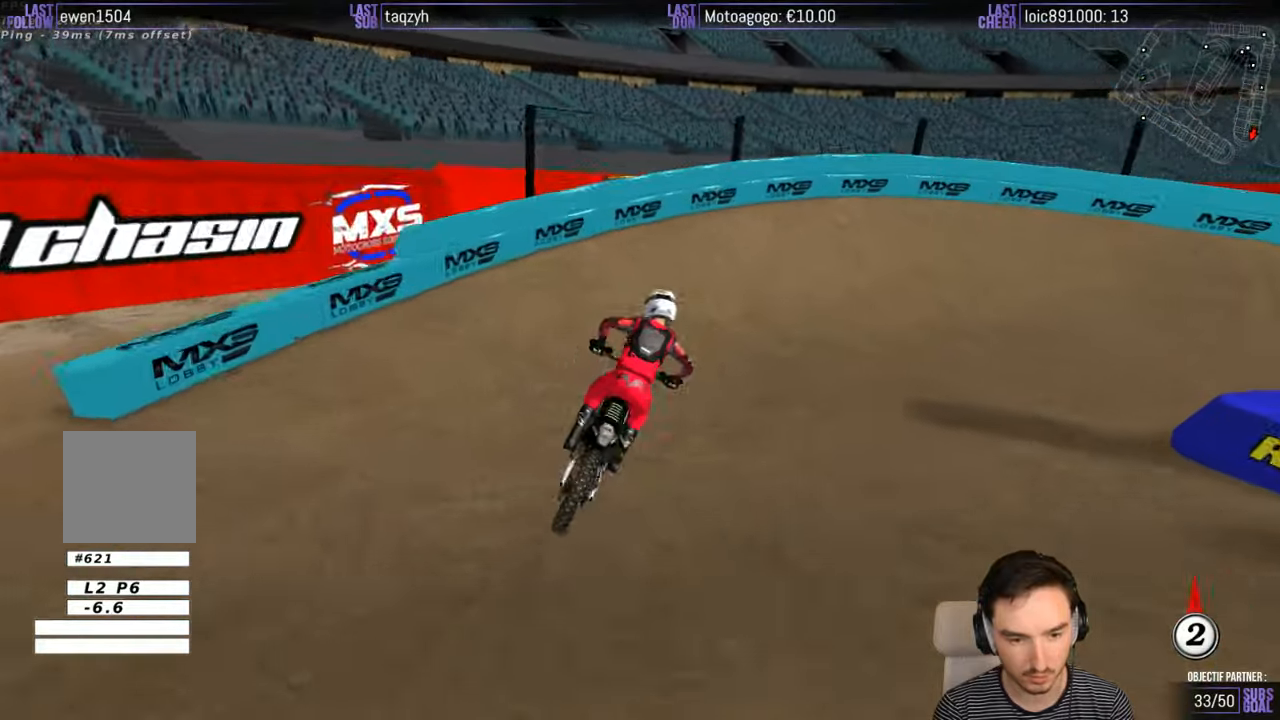
{"buttons": [], "left_stick": "right", "right_stick": "center", "events": [[83, "X", "up"], [150, "X", "down"], [233, "L2", "down"], [250, "X", "up"], [433, "L2", "up"]]}
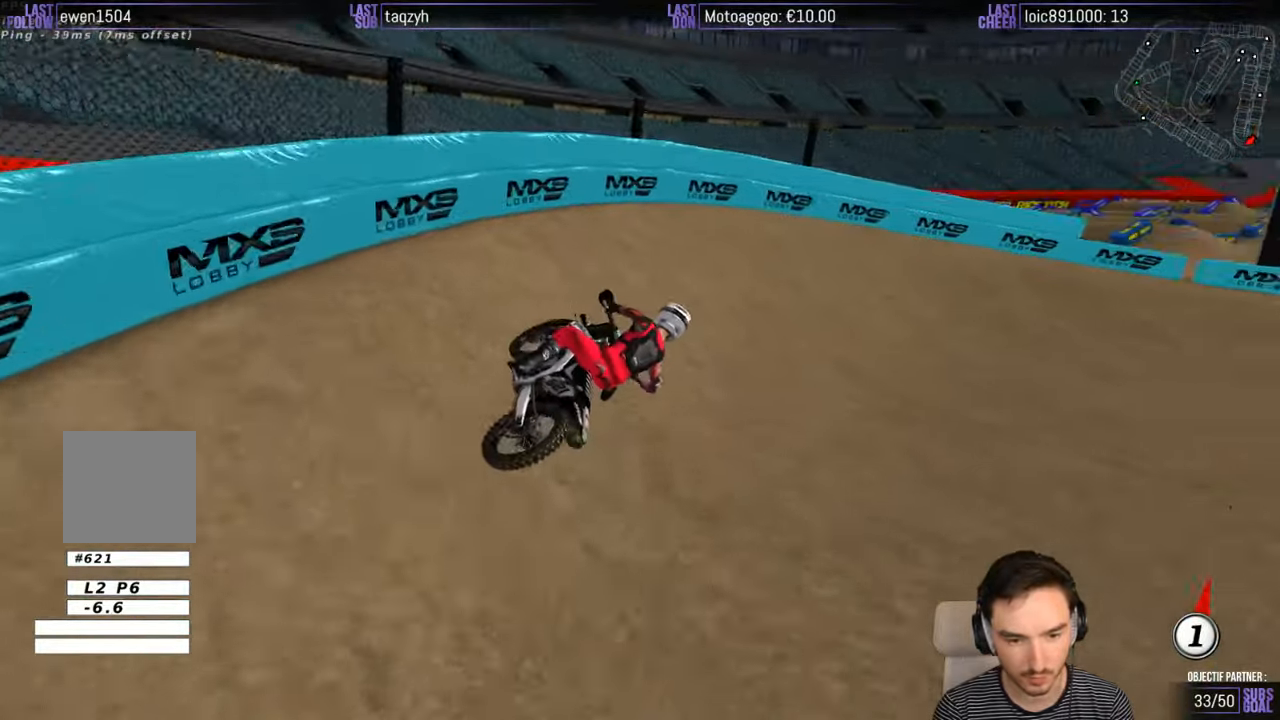
{"buttons": [], "left_stick": "center", "right_stick": "center", "events": [[183, "left_stick", "center"]]}
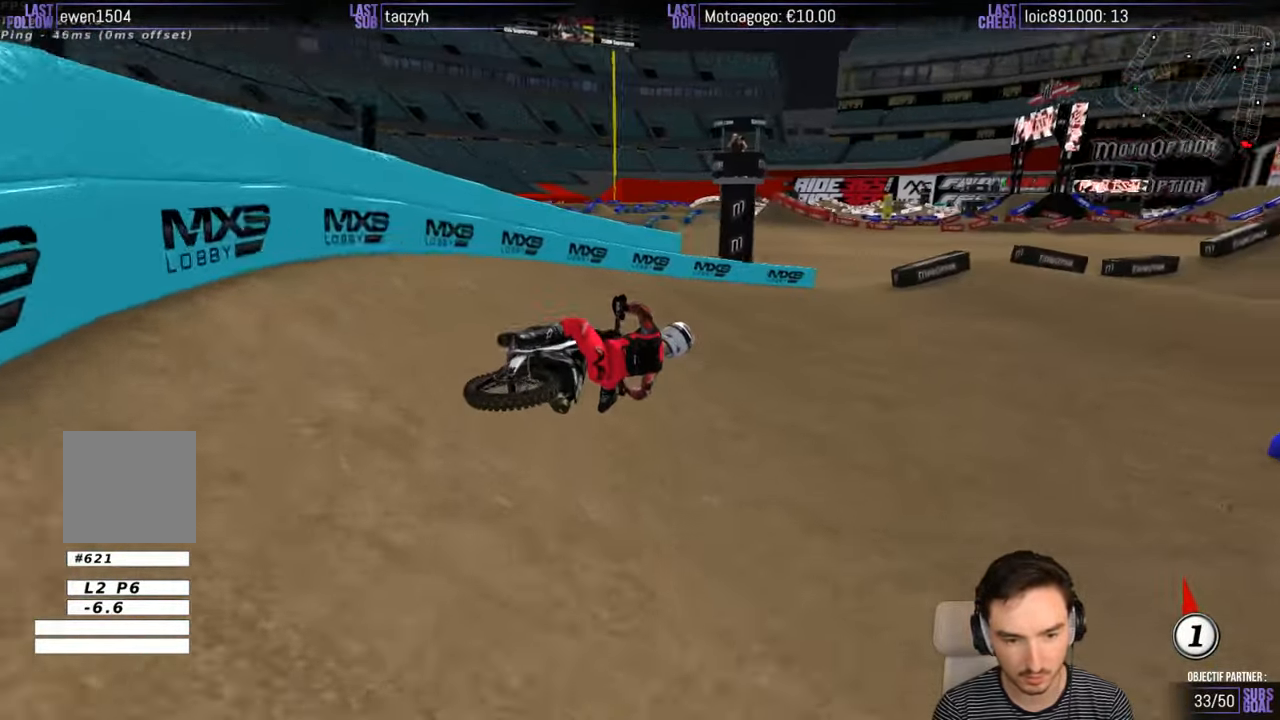
{"buttons": ["R2"], "left_stick": "center", "right_stick": "center", "events": [[83, "left_stick", "left"], [250, "R2", "down"], [433, "left_stick", "center"]]}
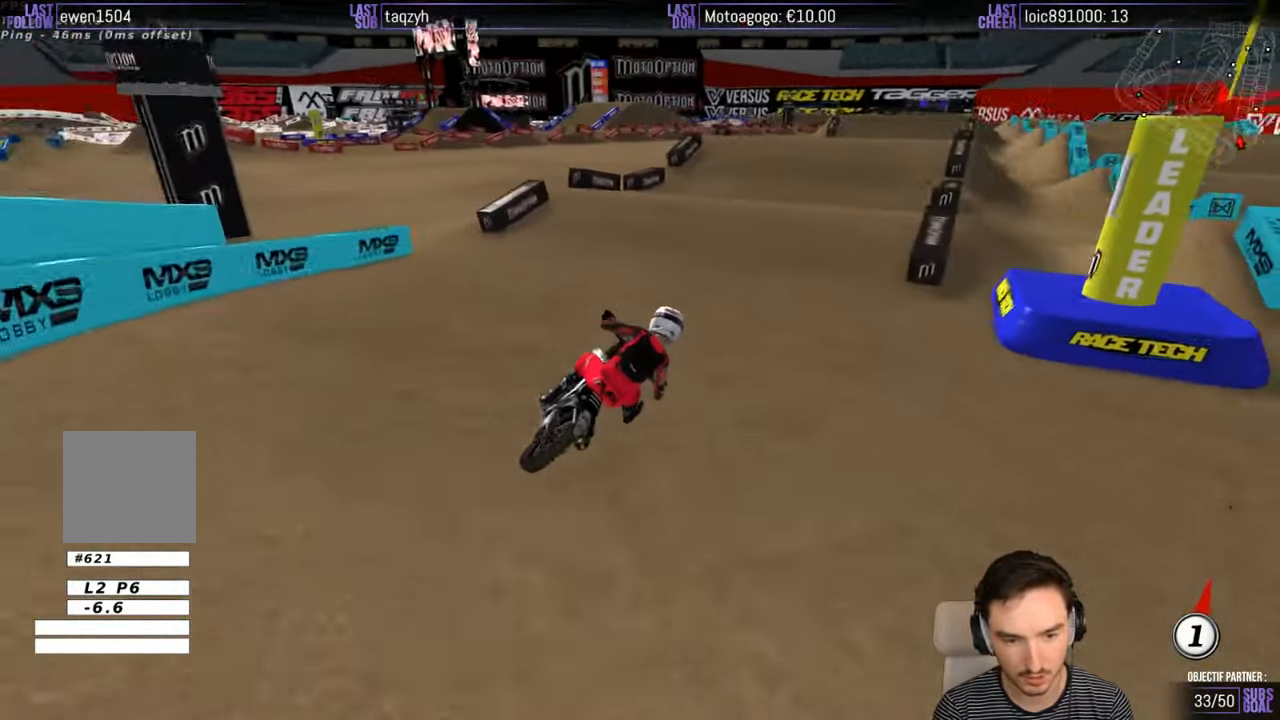
{"buttons": [], "left_stick": "down-left", "right_stick": "center", "events": [[166, "left_stick", "left"], [233, "B", "down"], [333, "B", "up"], [333, "R2", "up"], [400, "left_stick", "down-left"]]}